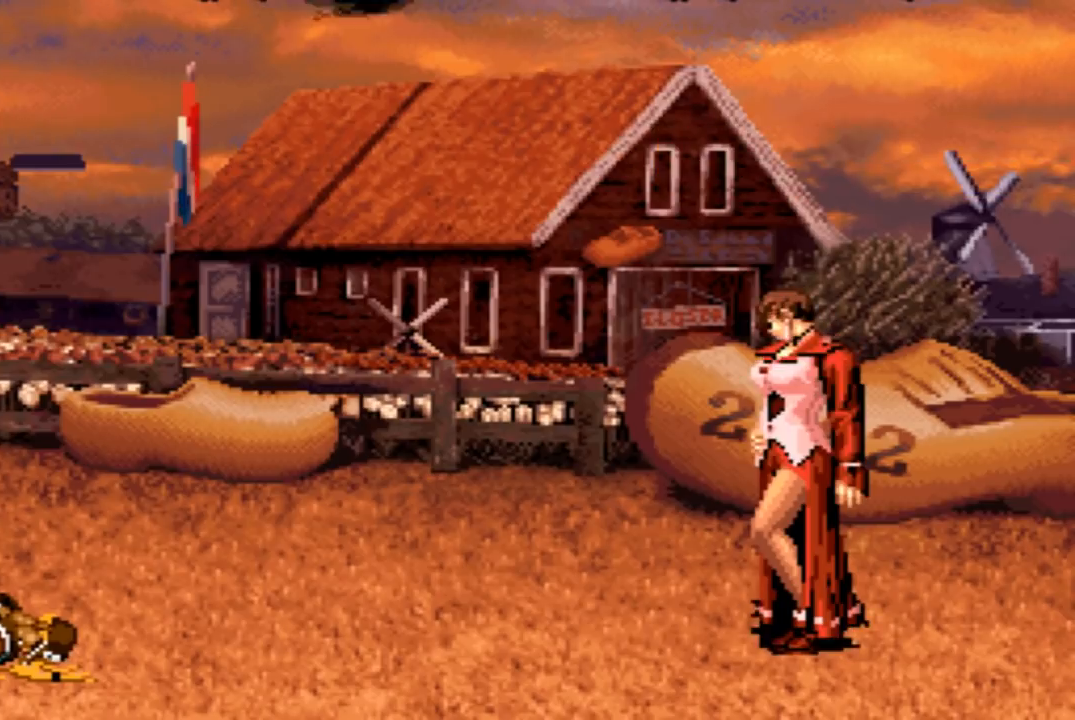
Gameplay with a controller (arcade stick); each line is a JSON object with the inputs held at the frame after it. "events" lists button and stick changes between this image and that frame as [ms after this image, input, new state], when the widget could be followed in between. Not read: L3 R3.
{"buttons": ["CIRCLE", "SQUARE"], "left_stick": "center", "events": [[34, "CIRCLE", "up"], [301, "SQUARE", "down"], [401, "SQUARE", "up"], [501, "CIRCLE", "down"], [501, "SQUARE", "down"]]}
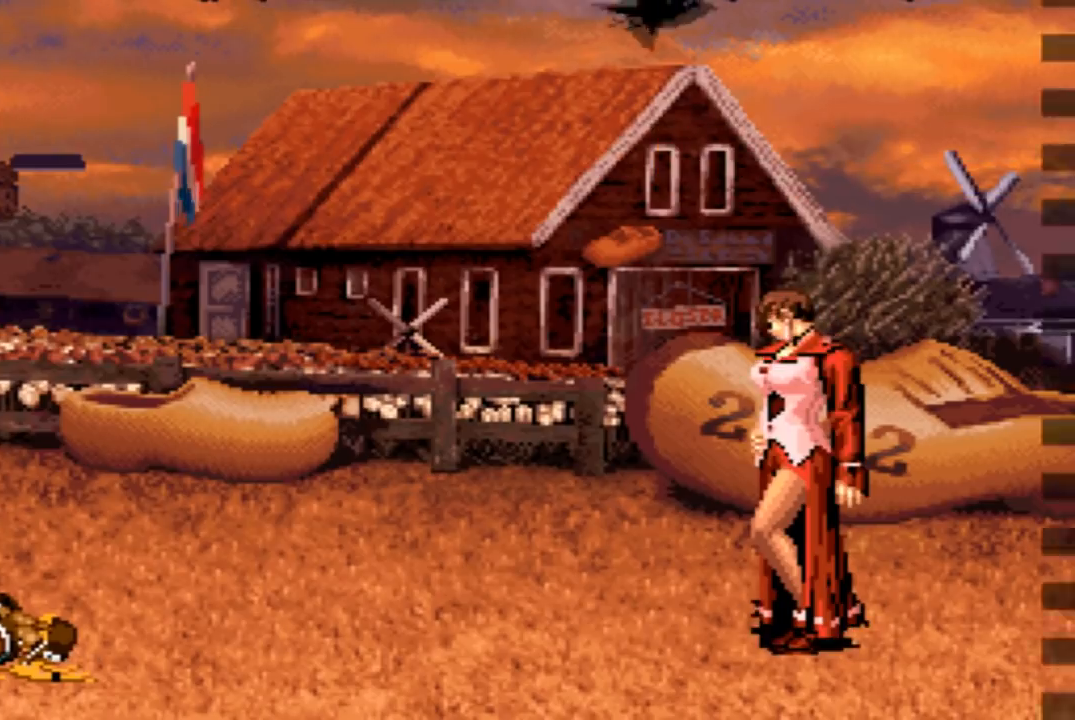
{"buttons": [], "left_stick": "center", "events": [[33, "CIRCLE", "up"], [33, "SQUARE", "up"]]}
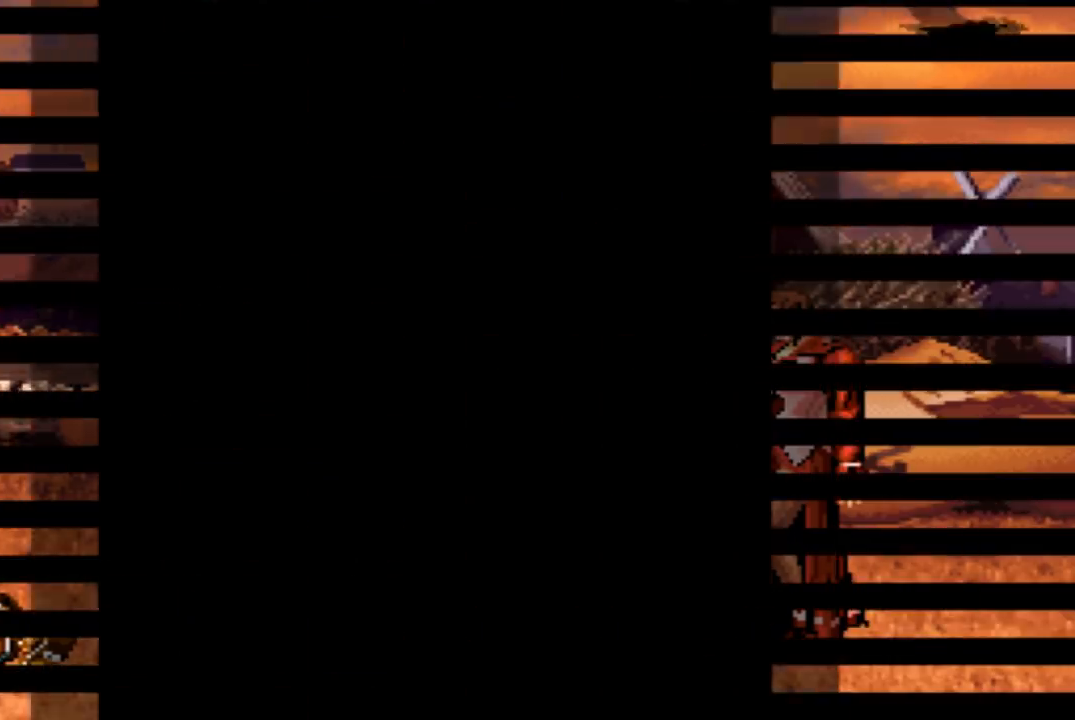
{"buttons": ["CIRCLE"], "left_stick": "center", "events": [[234, "SQUARE", "down"], [301, "SQUARE", "up"], [501, "CIRCLE", "down"]]}
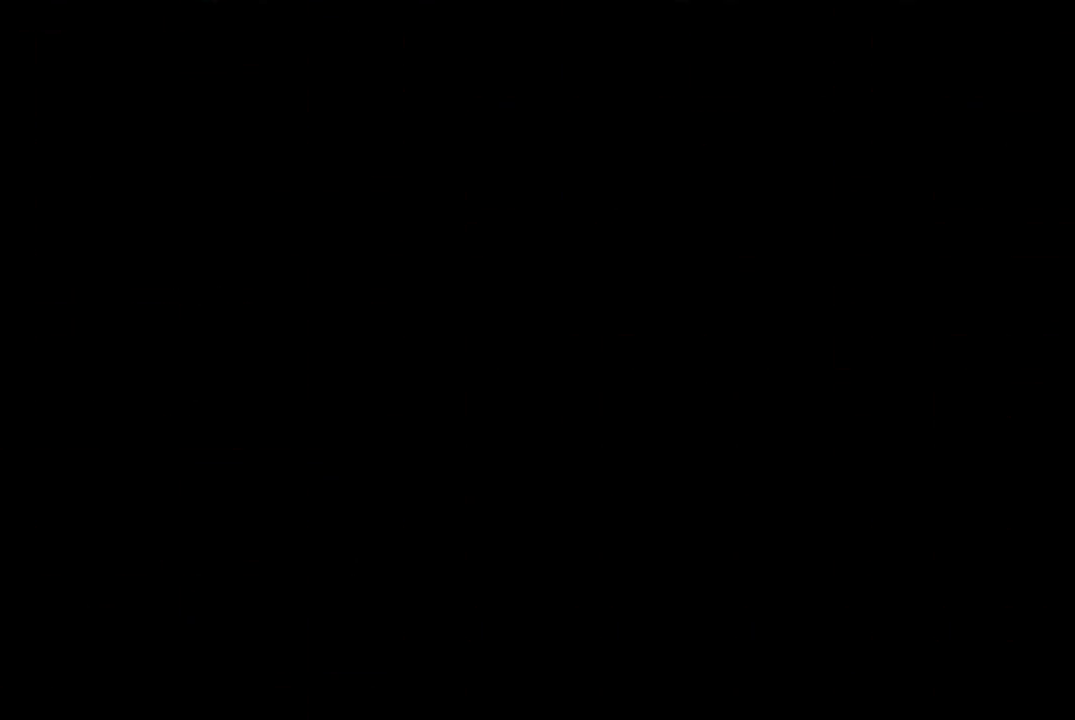
{"buttons": [], "left_stick": "center", "events": [[33, "CIRCLE", "up"], [100, "SQUARE", "down"], [167, "SQUARE", "up"], [233, "SQUARE", "down"], [267, "CIRCLE", "down"], [333, "CIRCLE", "up"], [333, "SQUARE", "up"]]}